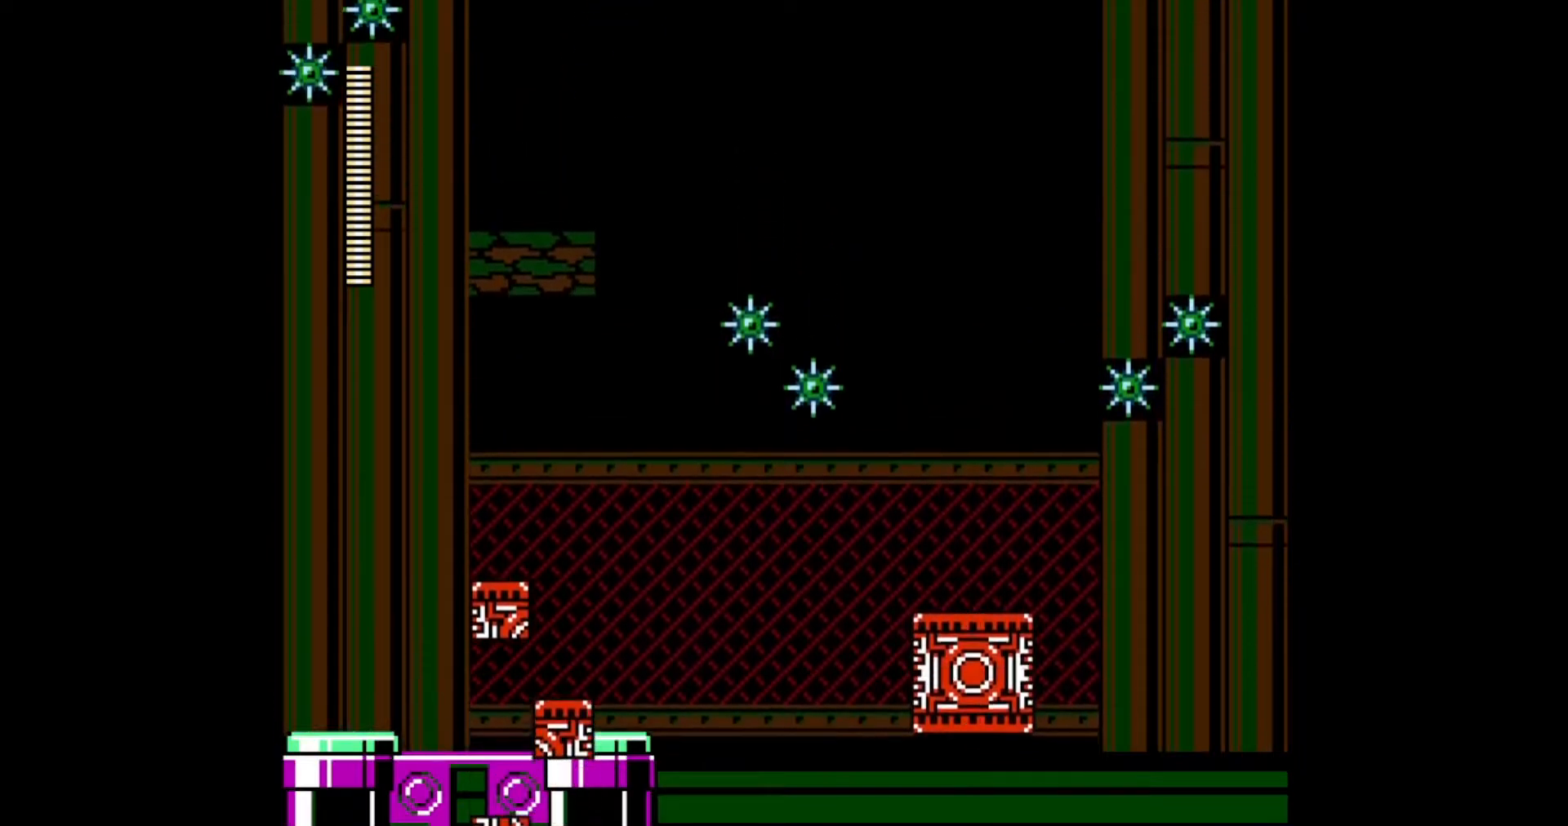
Gameplay with a controller; each line is a JSON object with the inputs held at the frame after it (dt_ms = milliseconds from this image to that frame). "events" lists button and stick changes between this image and that frame as [ms after this image, input, new state], when the widget could be followed in between. Not read: L3 R3.
{"dt_ms": 500, "buttons": ["DPAD_UP", "DPAD_RIGHT"], "events": [[200, "DPAD_RIGHT", "down"]]}
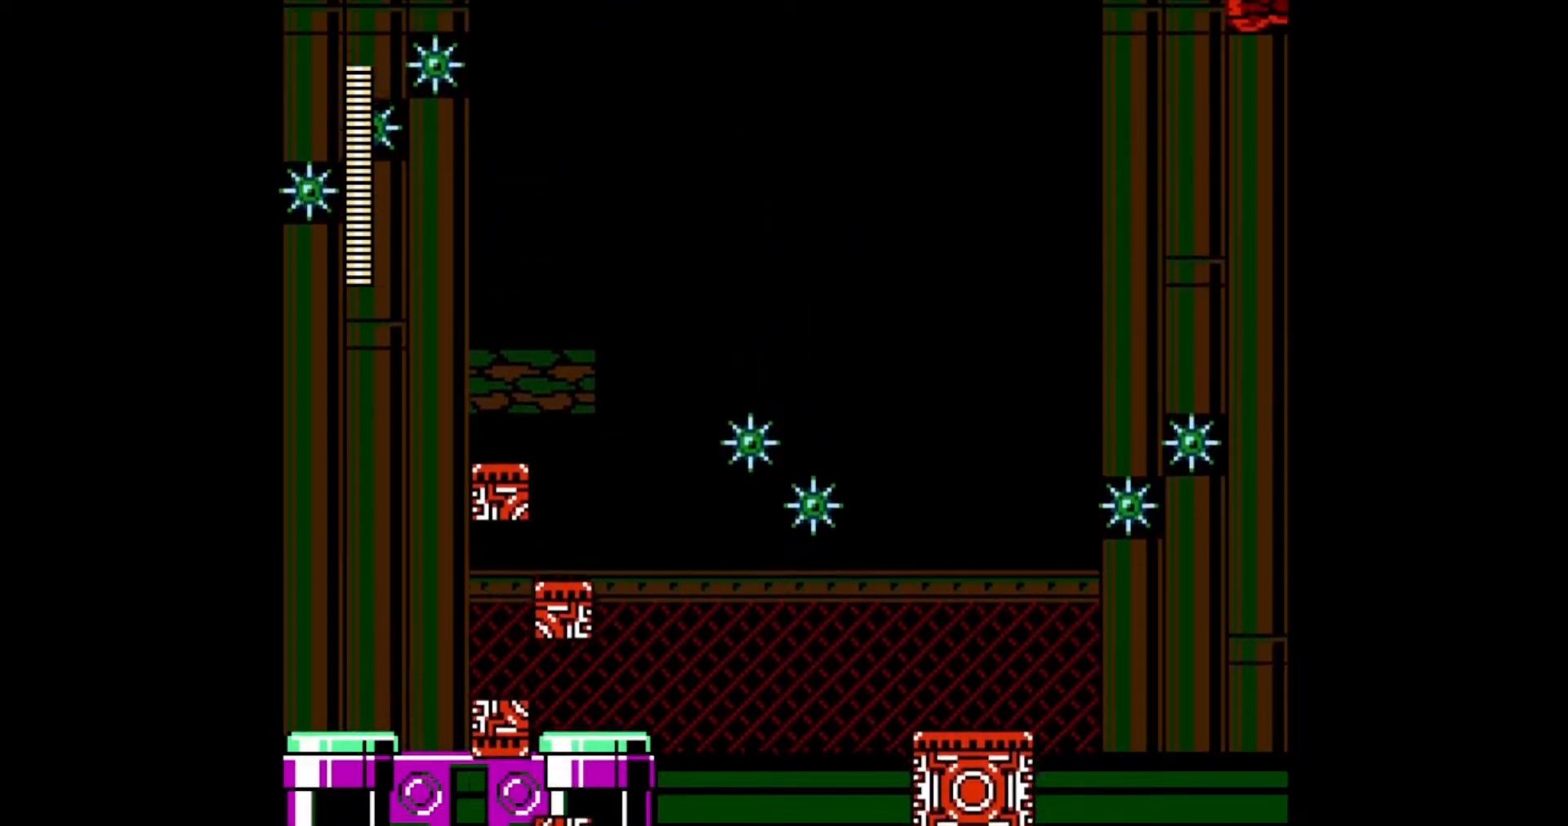
{"dt_ms": 500, "buttons": ["DPAD_UP", "DPAD_RIGHT"], "events": [[50, "DPAD_RIGHT", "up"], [317, "DPAD_RIGHT", "down"]]}
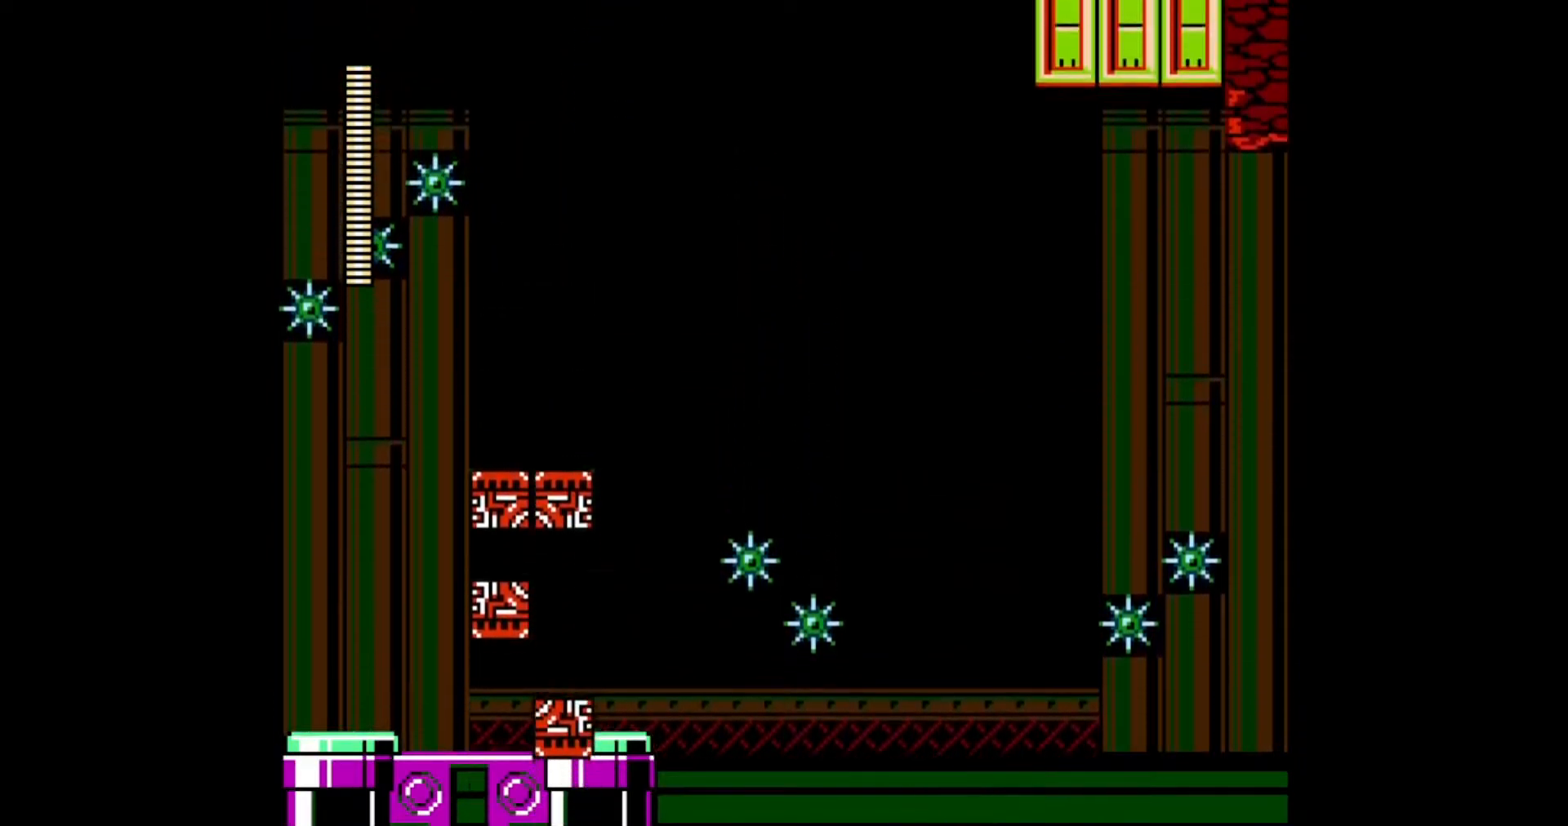
{"dt_ms": 500, "buttons": ["DPAD_UP", "DPAD_RIGHT"], "events": []}
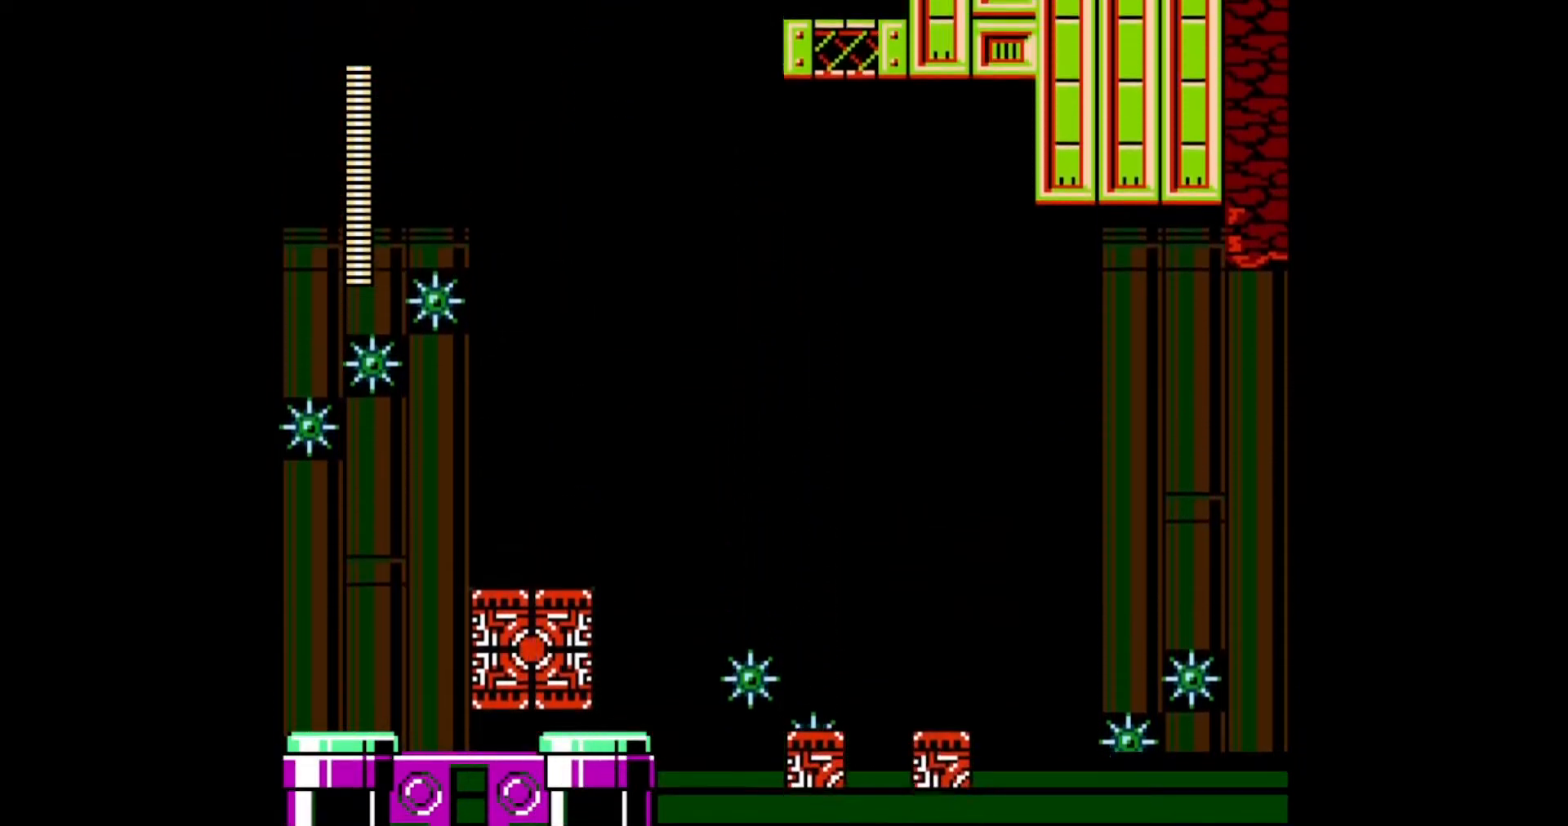
{"dt_ms": 500, "buttons": ["B", "DPAD_RIGHT"], "events": [[117, "B", "down"], [233, "DPAD_UP", "up"], [250, "B", "up"], [367, "DPAD_DOWN", "down"], [417, "DPAD_DOWN", "up"], [500, "B", "down"]]}
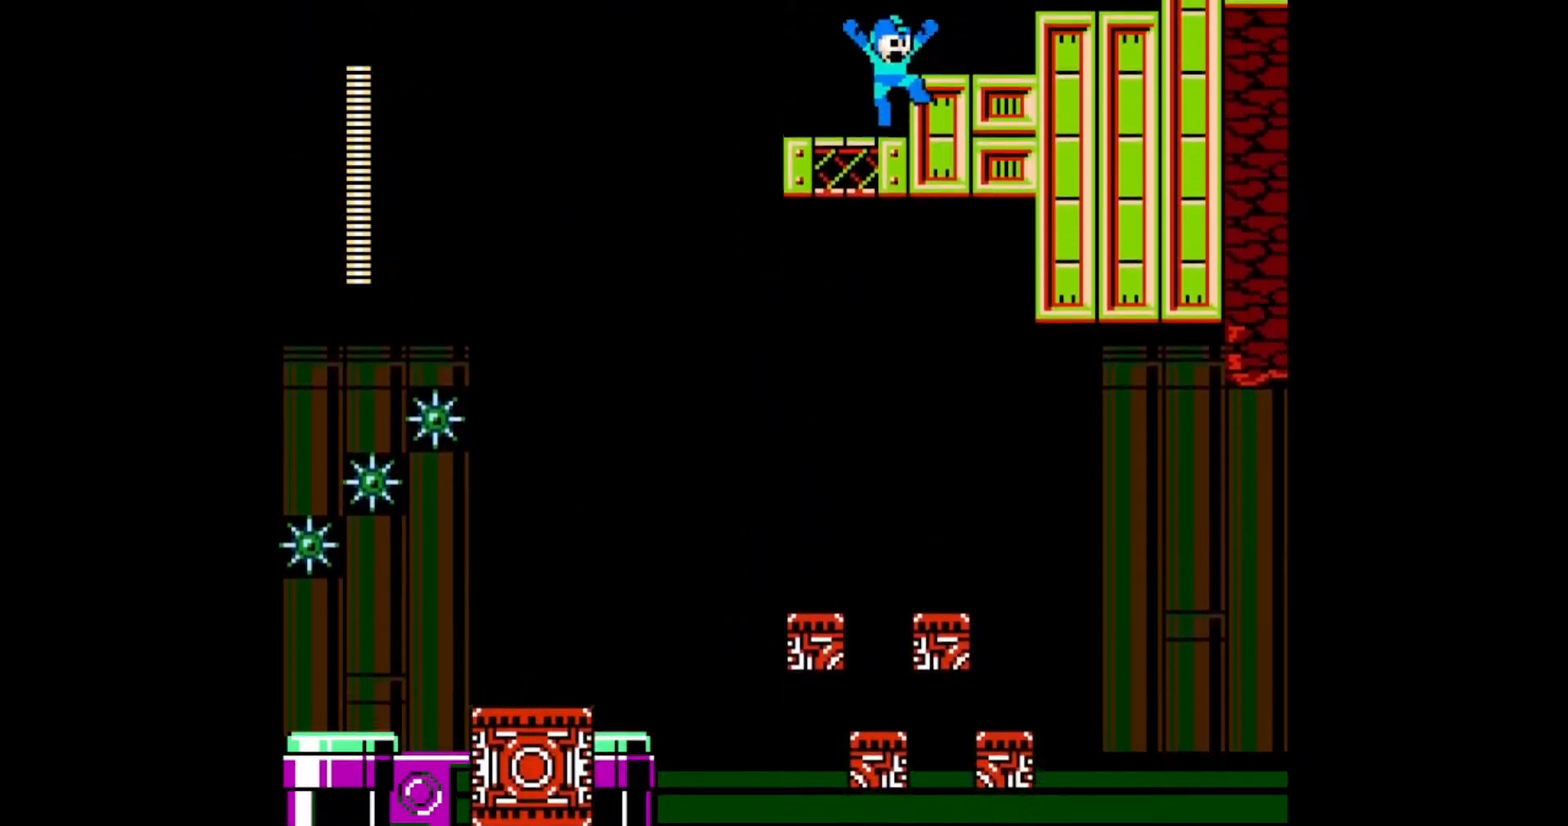
{"dt_ms": 500, "buttons": ["B", "DPAD_RIGHT"], "events": [[183, "B", "up"], [500, "B", "down"]]}
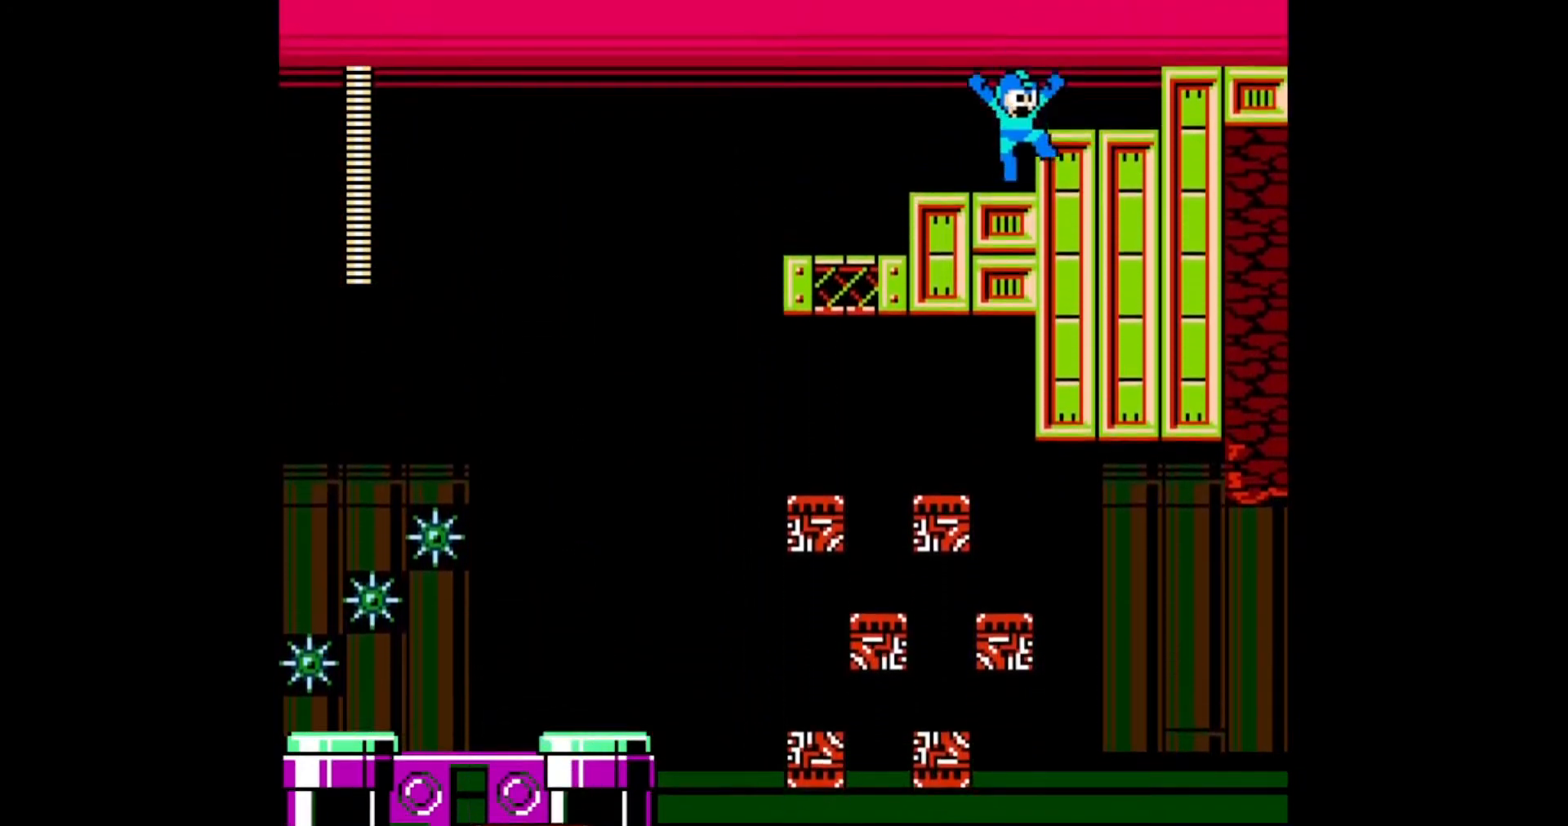
{"dt_ms": 500, "buttons": ["DPAD_RIGHT"], "events": [[300, "B", "up"]]}
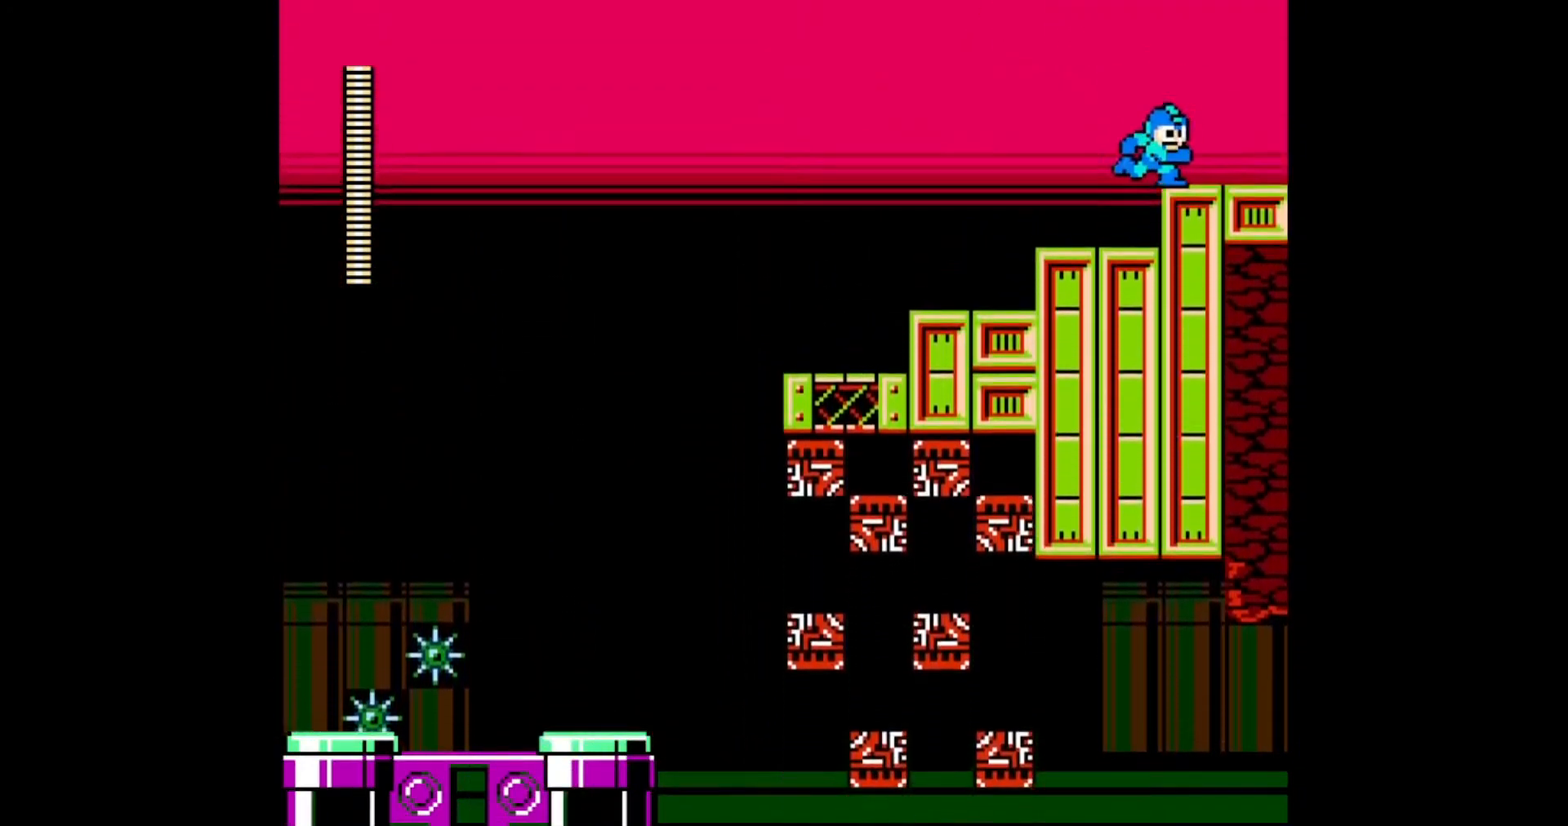
{"dt_ms": 500, "buttons": ["R1", "DPAD_RIGHT"], "events": [[50, "C", "down"], [183, "C", "up"], [483, "R1", "down"]]}
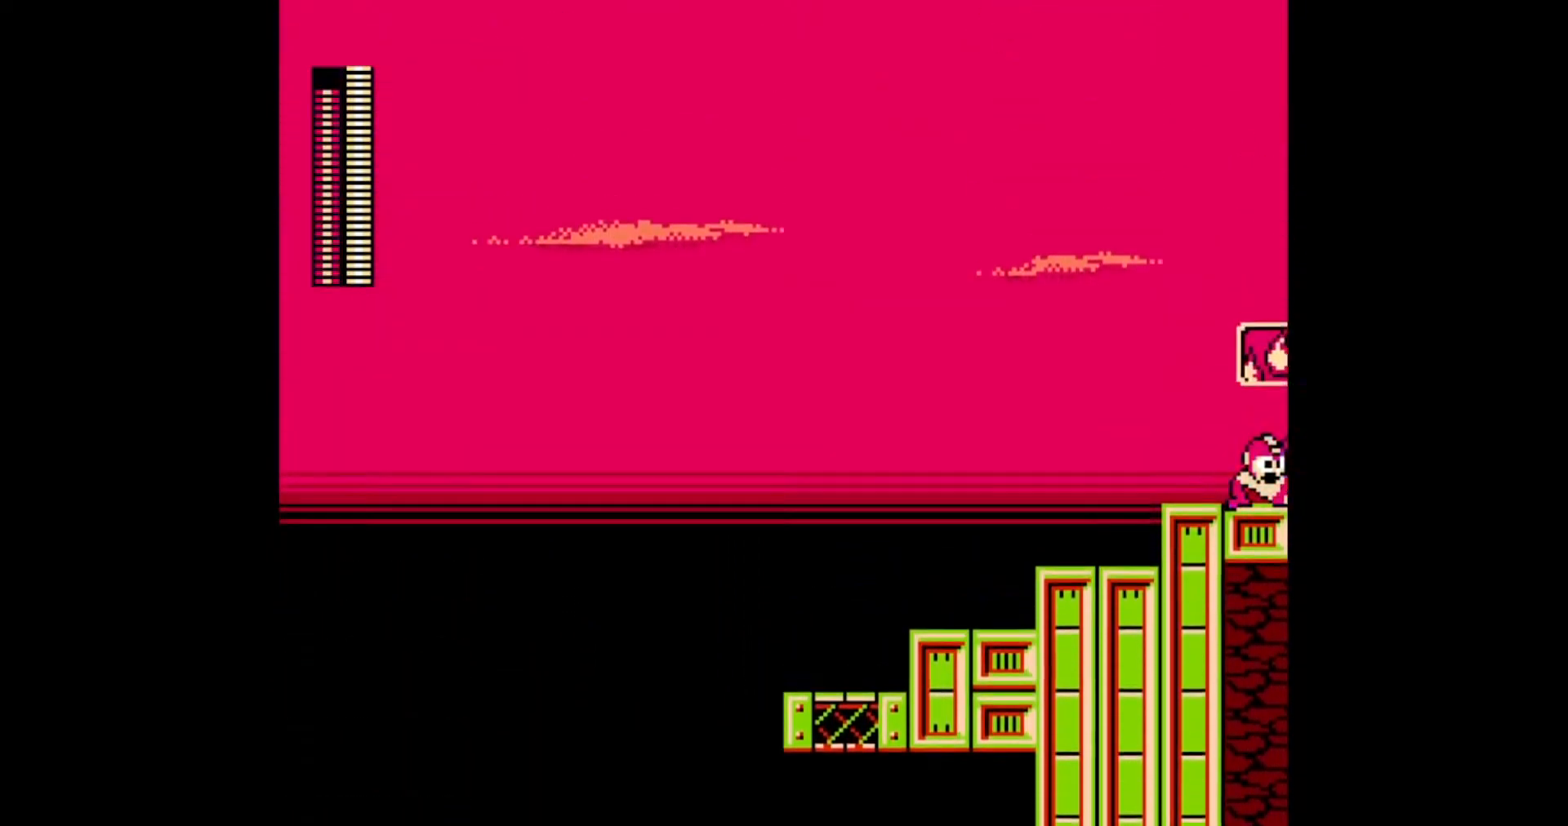
{"dt_ms": 500, "buttons": ["DPAD_RIGHT"], "events": [[67, "R1", "up"], [233, "C", "down"], [300, "C", "up"], [383, "C", "down"], [467, "C", "up"]]}
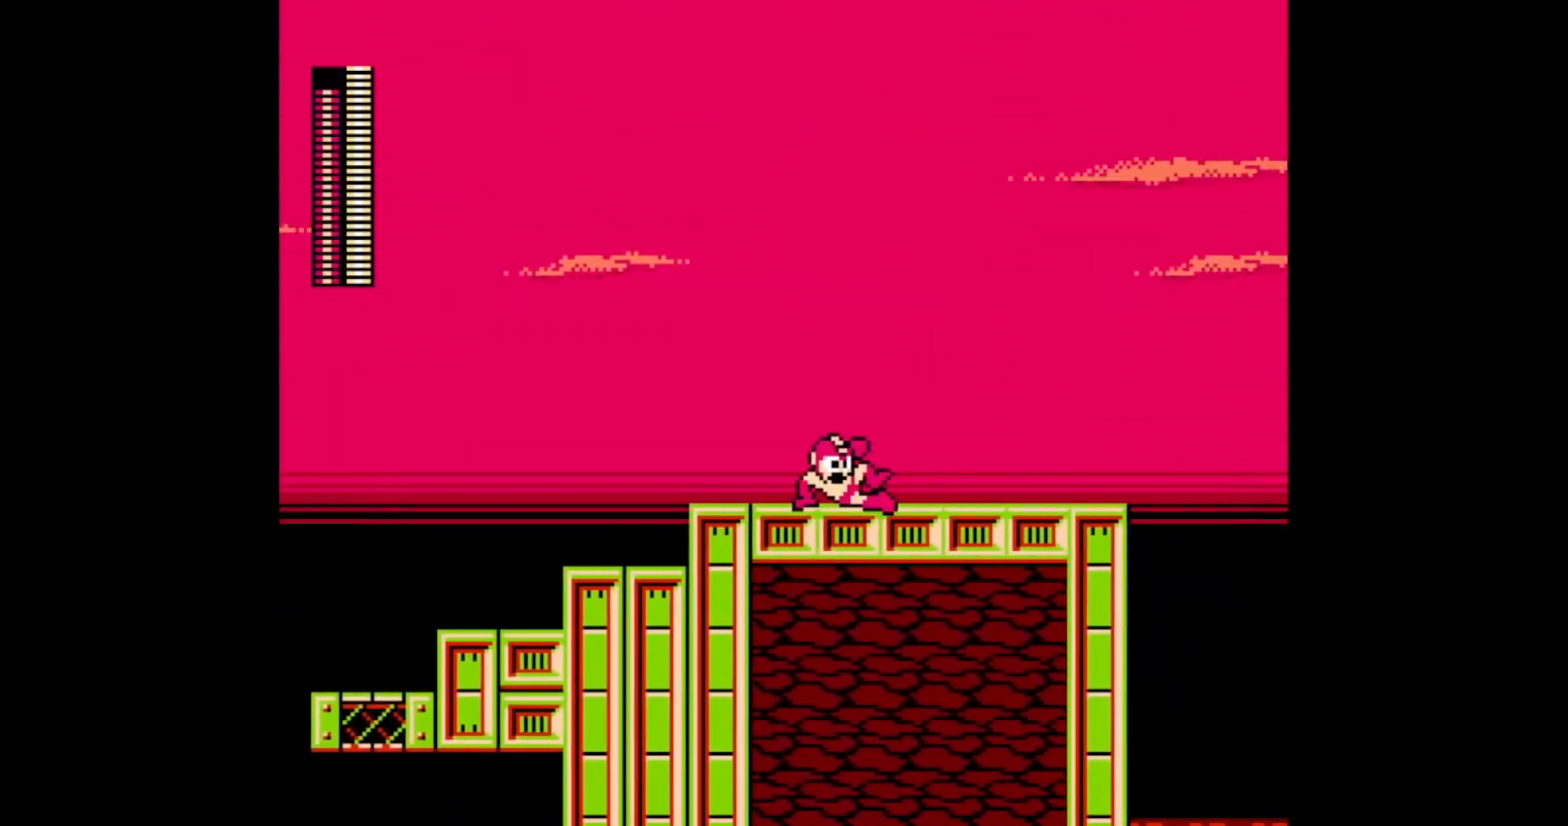
{"dt_ms": 500, "buttons": ["C", "DPAD_RIGHT"], "events": [[33, "C", "down"], [100, "C", "up"], [167, "C", "down"], [233, "C", "up"], [300, "C", "down"], [383, "C", "up"], [450, "C", "down"]]}
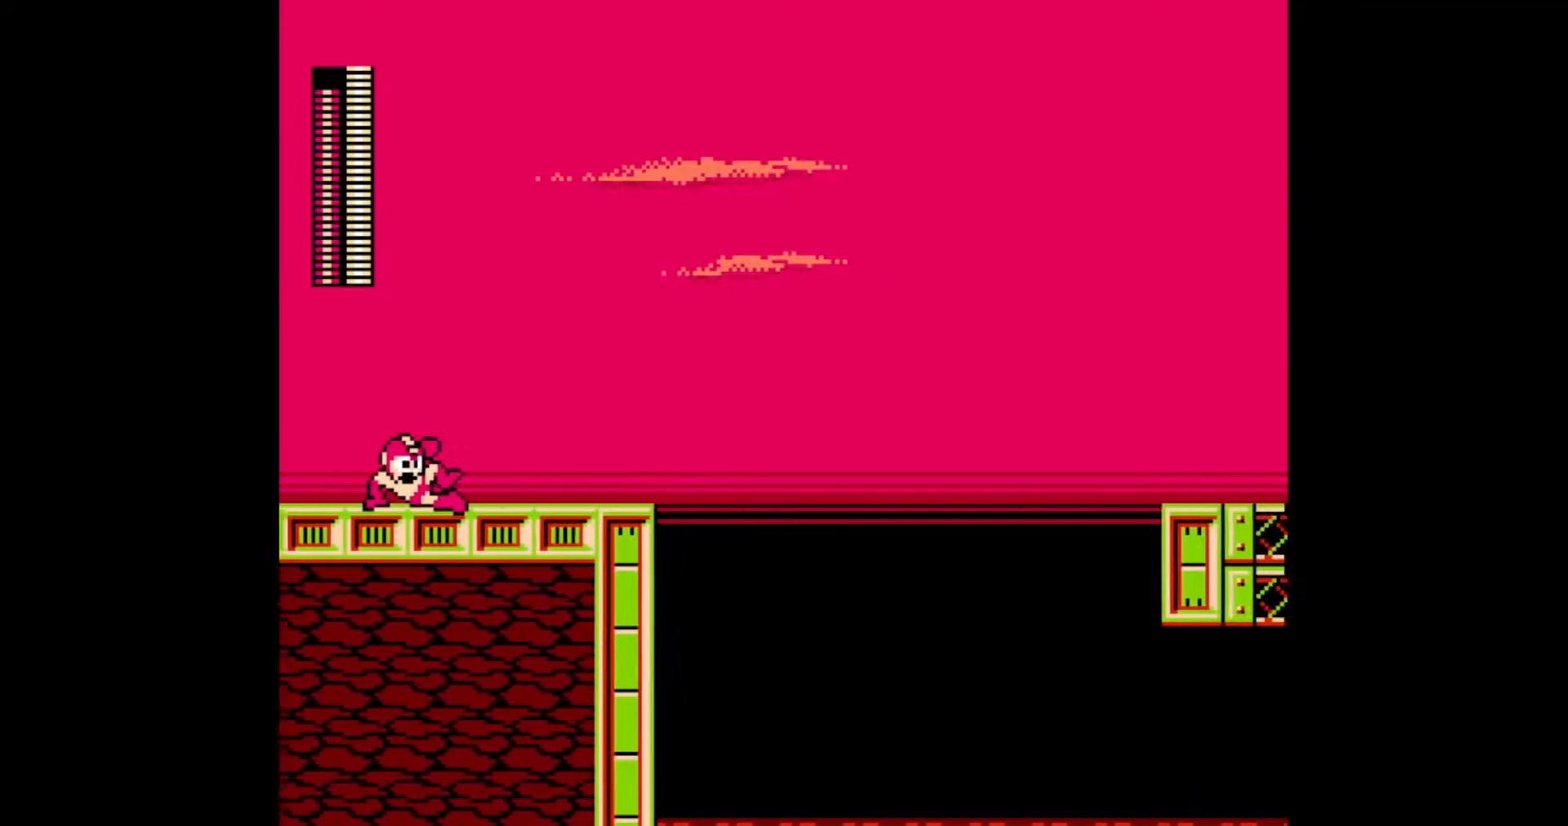
{"dt_ms": 500, "buttons": ["C", "DPAD_RIGHT"], "events": [[33, "C", "up"], [83, "C", "down"], [150, "C", "up"], [217, "C", "down"], [300, "C", "up"], [483, "C", "down"]]}
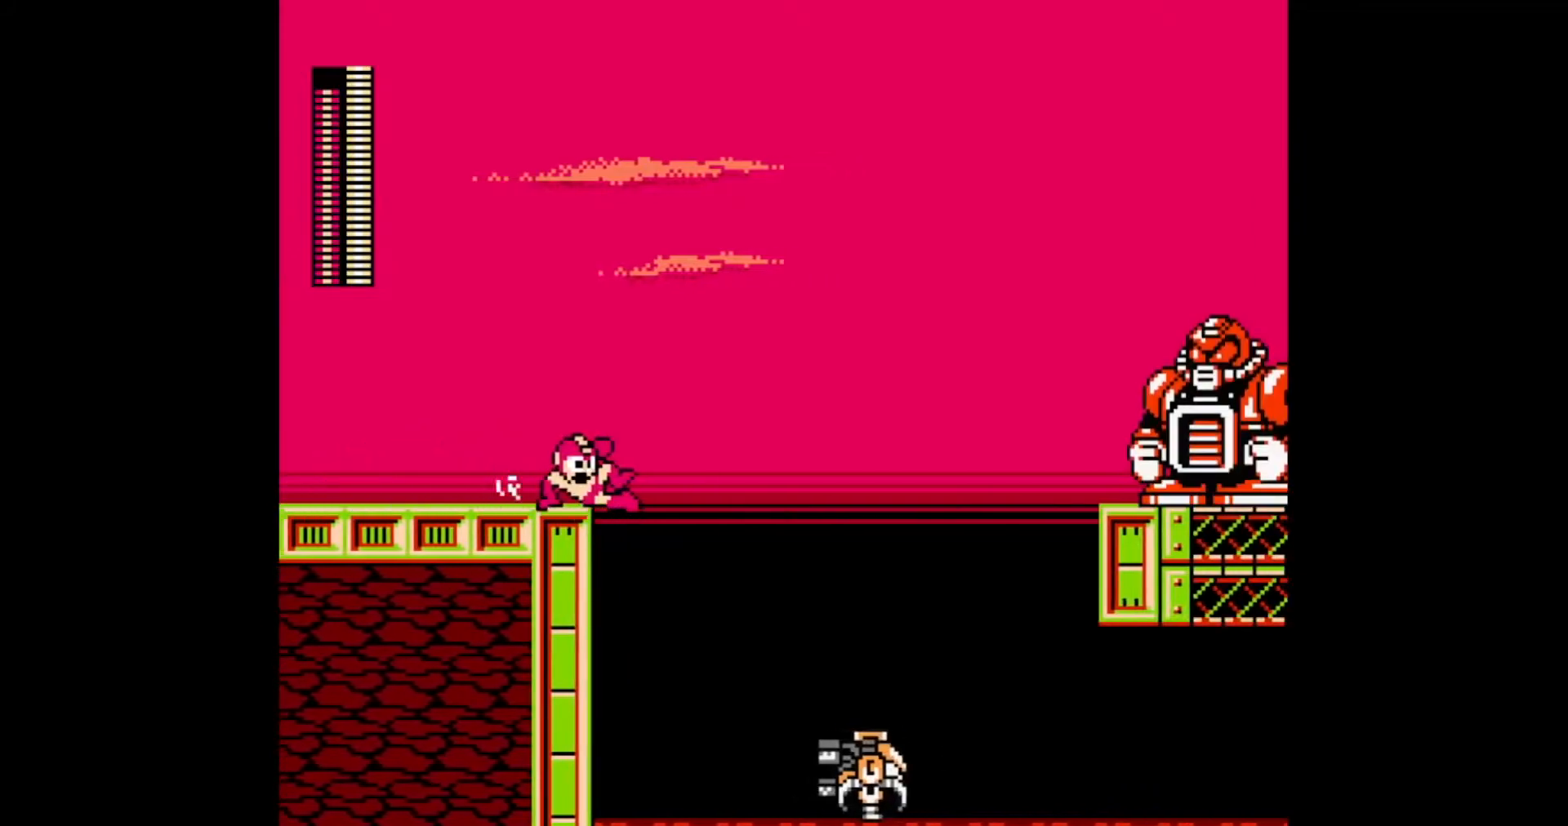
{"dt_ms": 500, "buttons": ["A", "DPAD_RIGHT"], "events": [[100, "C", "up"], [283, "A", "down"]]}
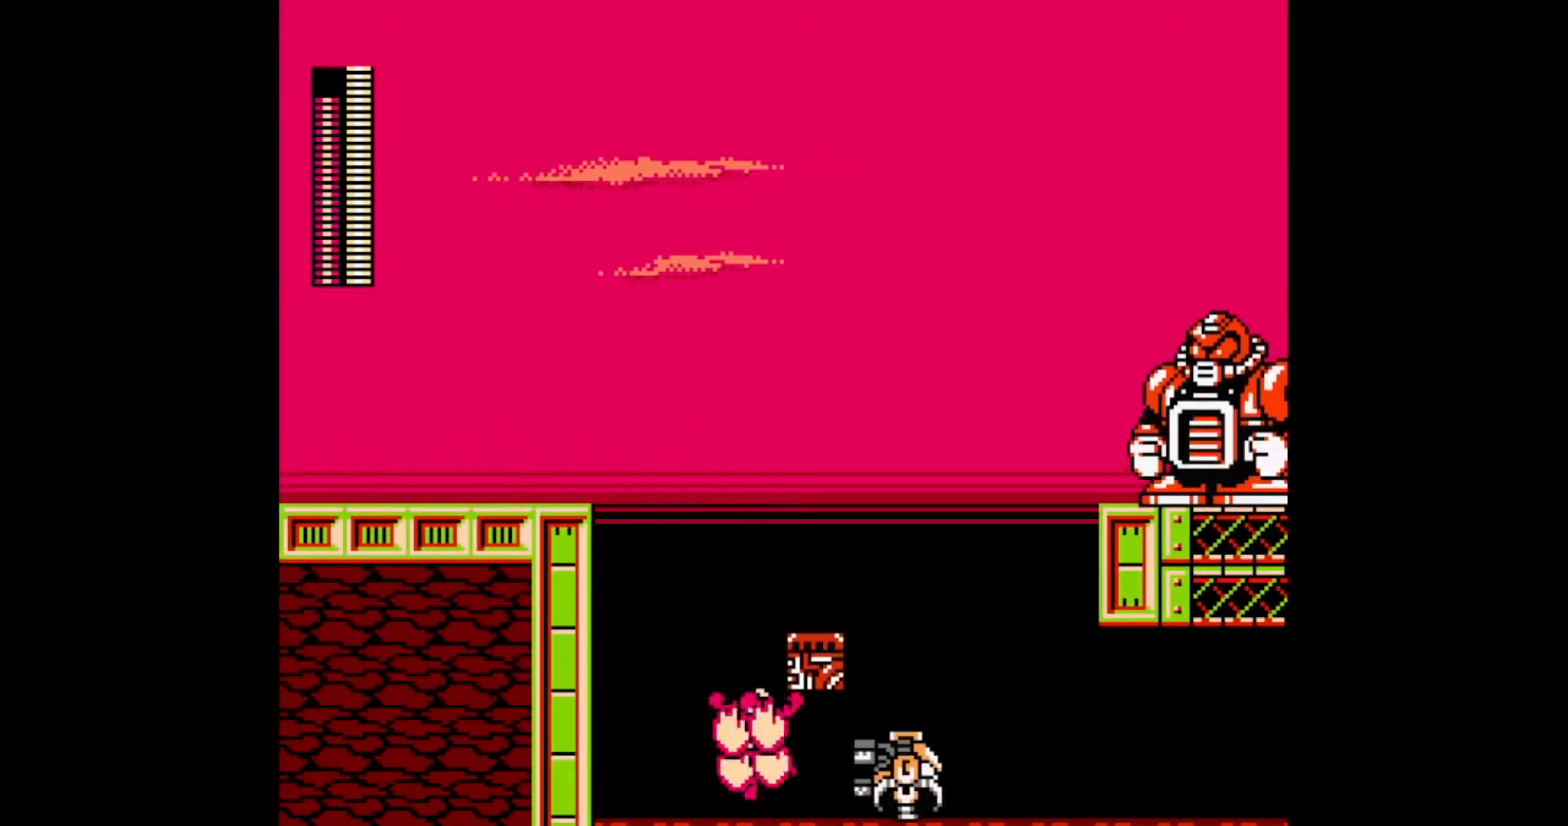
{"dt_ms": 1000, "buttons": ["A", "DPAD_RIGHT"], "events": [[100, "C", "down"], [233, "C", "up"], [467, "C", "down"], [550, "C", "up"], [617, "C", "down"], [717, "C", "up"], [783, "C", "down"], [850, "C", "up"], [950, "C", "down"], [1000, "C", "up"]]}